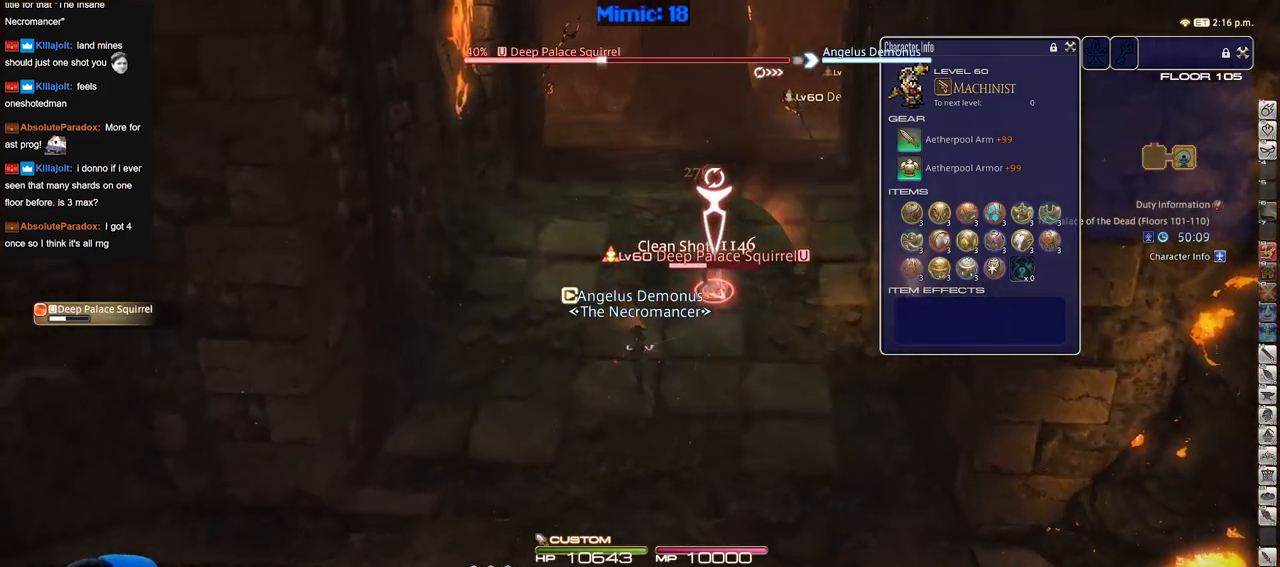
Gameplay with keyboard; each line is a JSON object with the keys held at the frame after it. "events" lists presses ("down") and releases ("up") of "a", "alt", "b", "c", "caps_lock", "ctrl", "d", "down", "e", "escape", "f", "f1", "f10", "f11", "f12", "f2", "f3", "f4", "f5", "f6", "f7", "f8", "f9", "g", "h", "i", "j", "k", "l", "left", "m", "n", "o", "p", "q", "r", "right", "s", "shift", "space", "super", "t", "tab", "u", "up", "v", "w", "x", "y" and "z" between this image and that frame as [ms after this image, input, new state], when the widget could be followed in between. No other keys are recorded. Mouse input is not recorded.
{"keys": [], "events": [[67, "w", "up"]]}
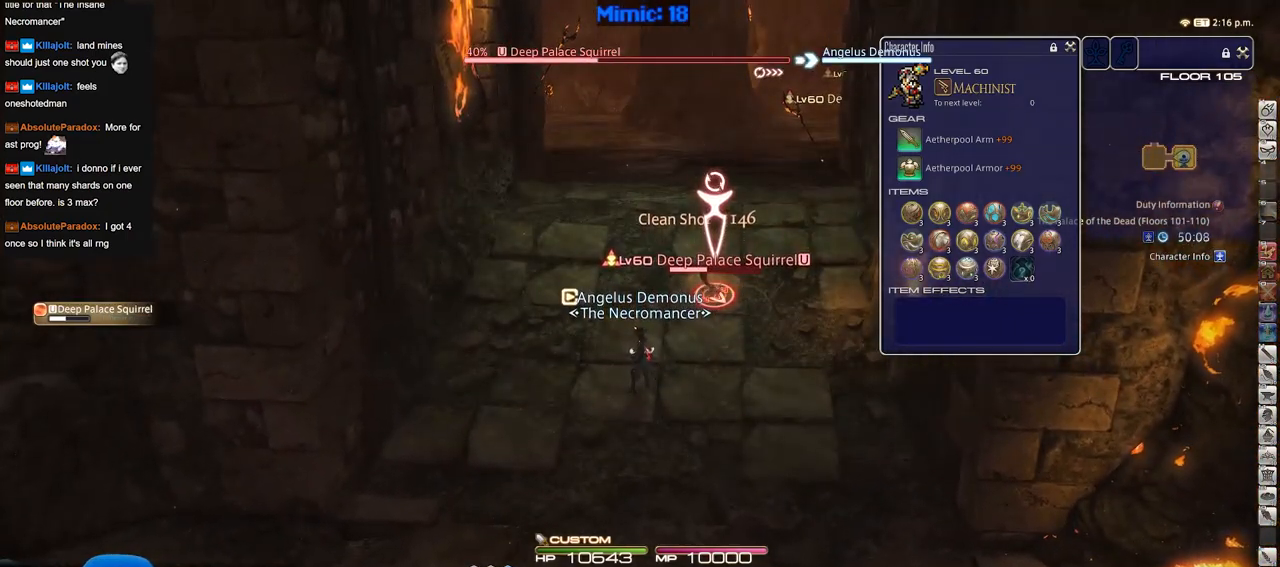
{"keys": [], "events": []}
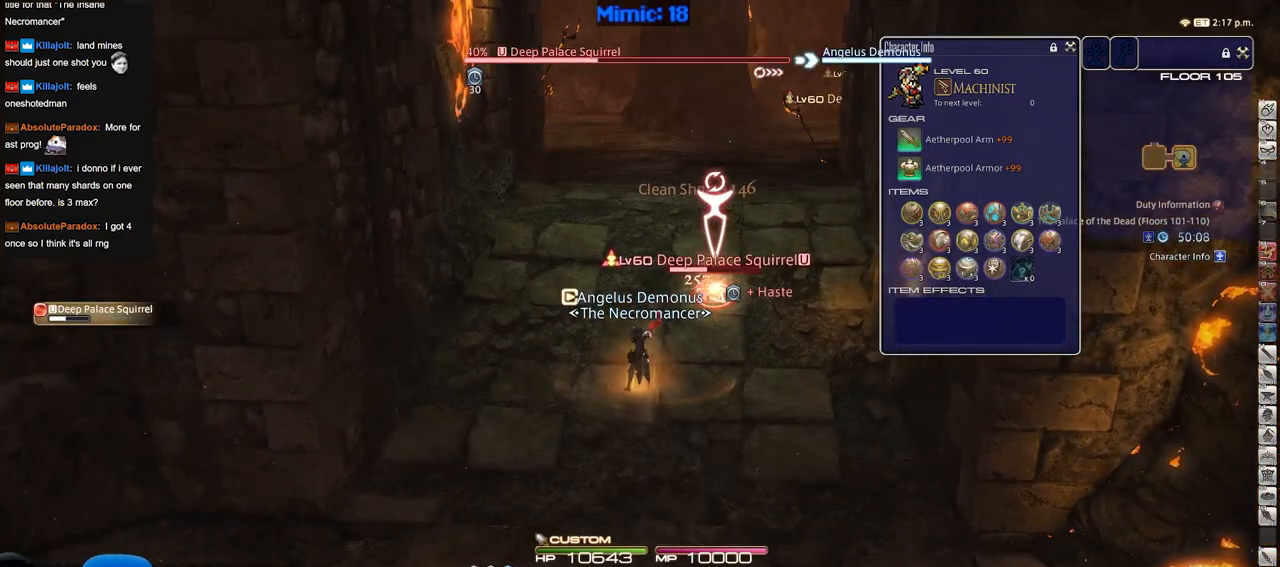
{"keys": [], "events": []}
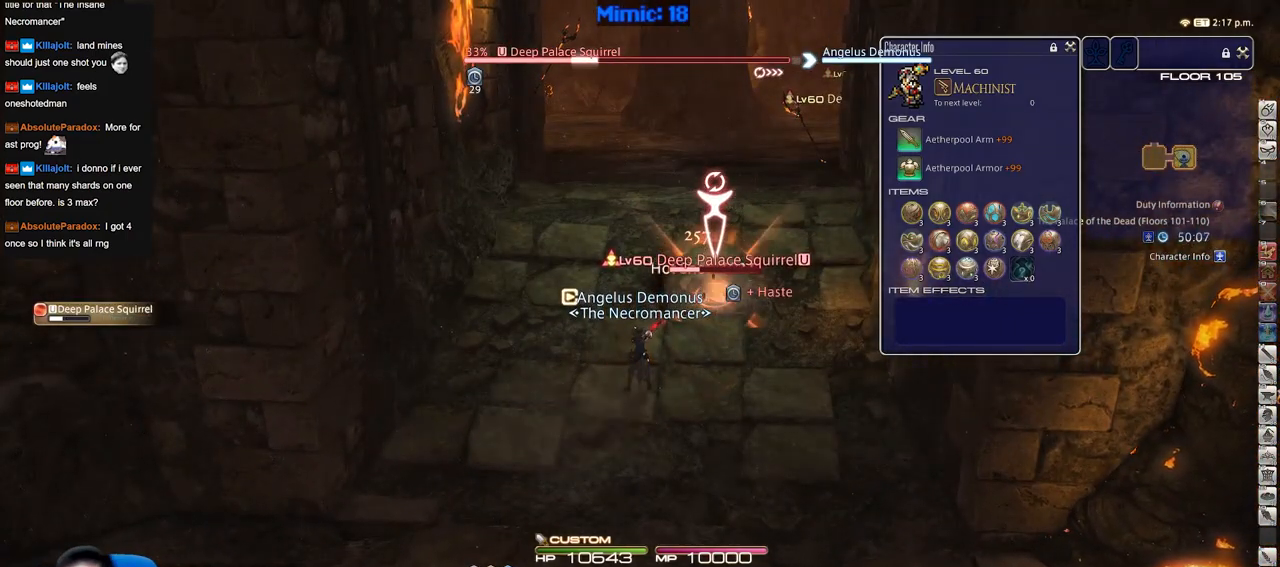
{"keys": [], "events": []}
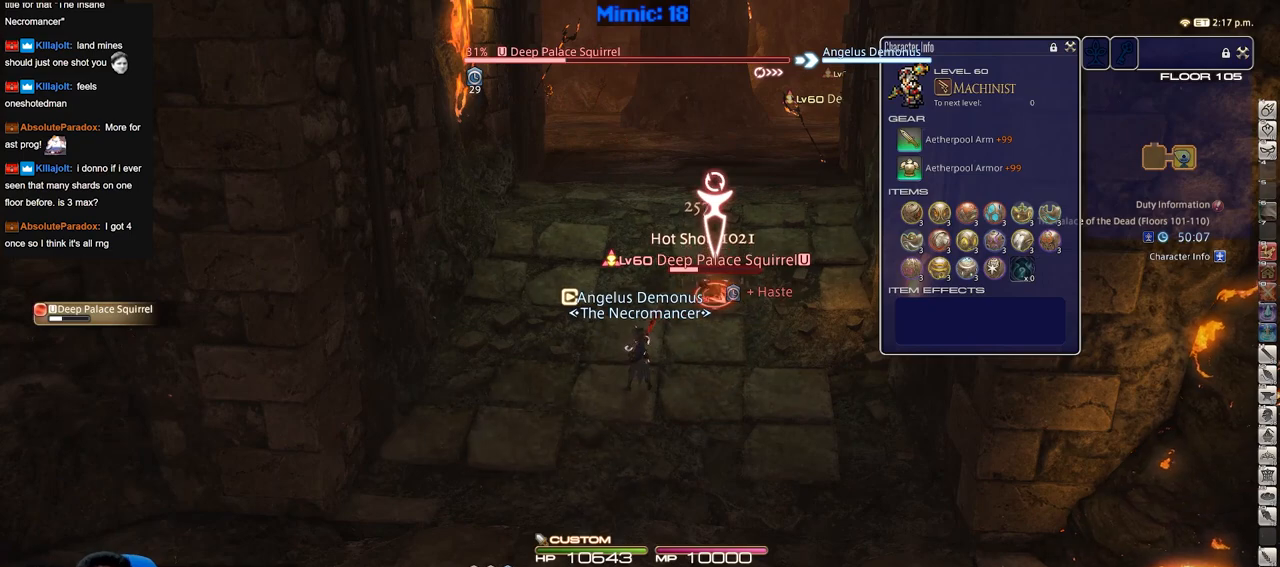
{"keys": [], "events": [[84, "s", "down"], [167, "d", "down"], [417, "s", "up"], [451, "d", "up"]]}
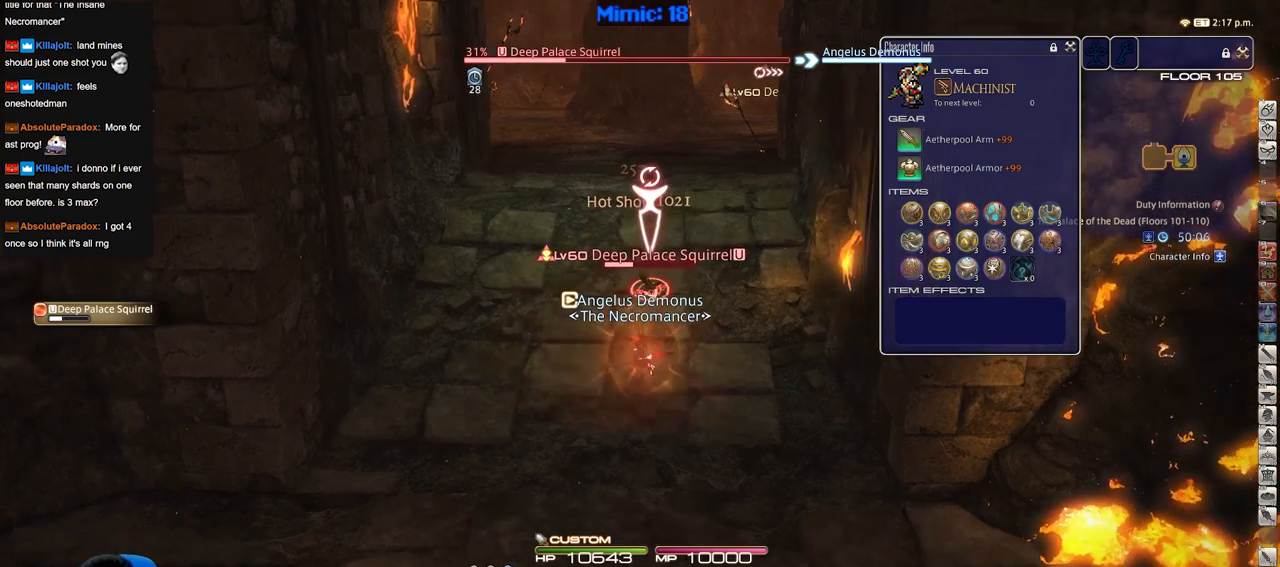
{"keys": ["s"], "events": [[500, "s", "down"]]}
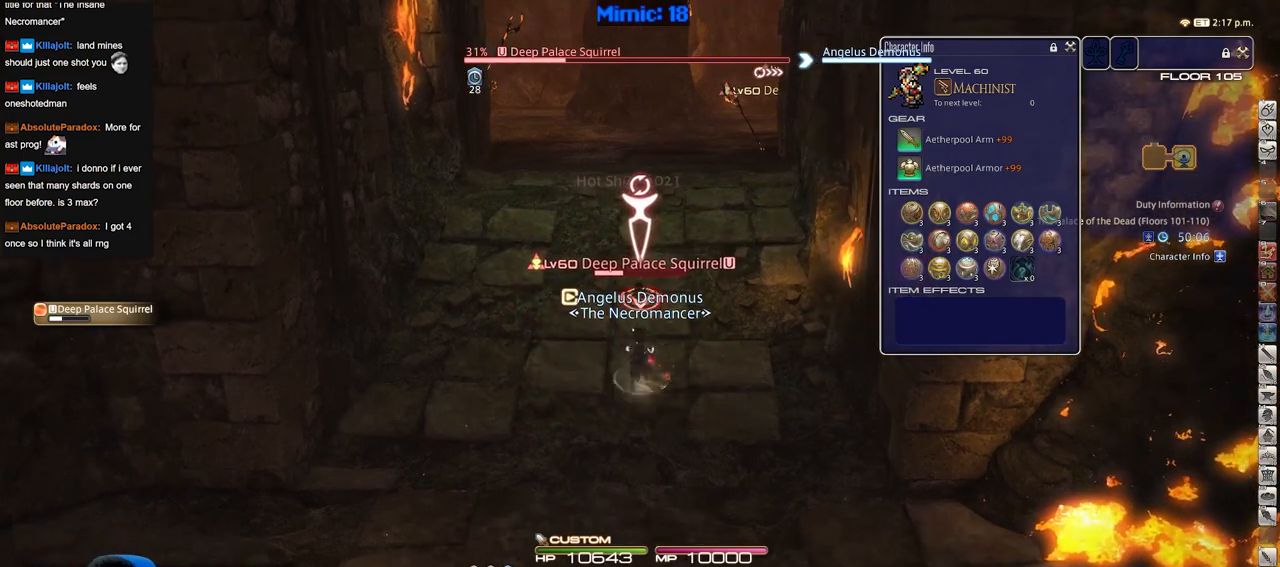
{"keys": ["s"], "events": []}
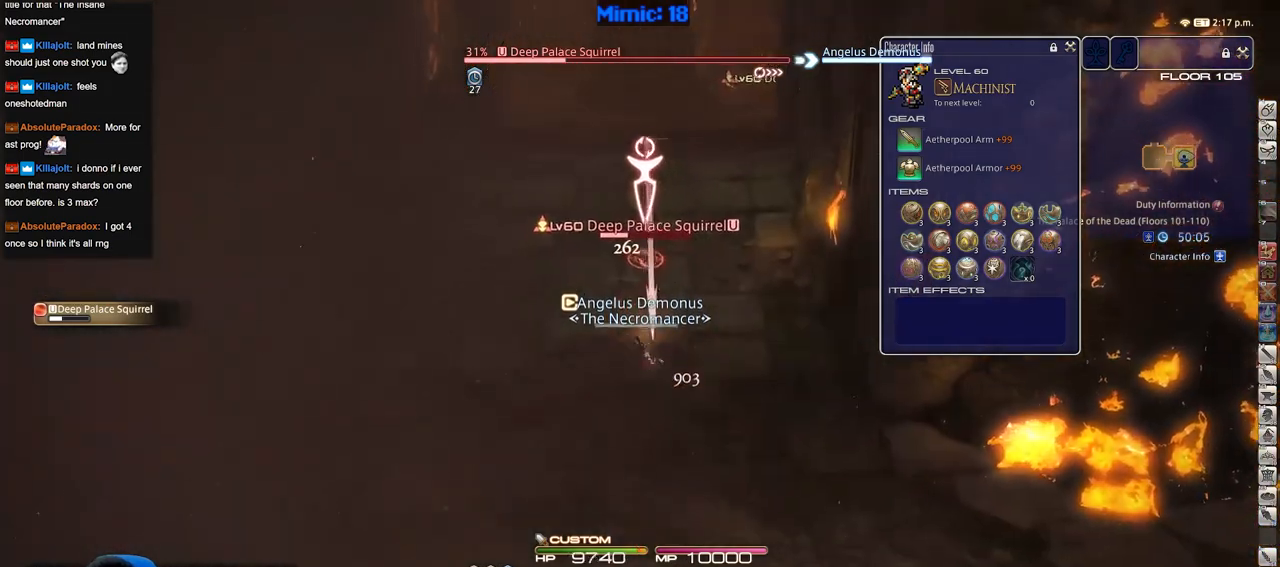
{"keys": ["a", "w"], "events": [[16, "a", "down"], [66, "s", "up"], [200, "w", "down"]]}
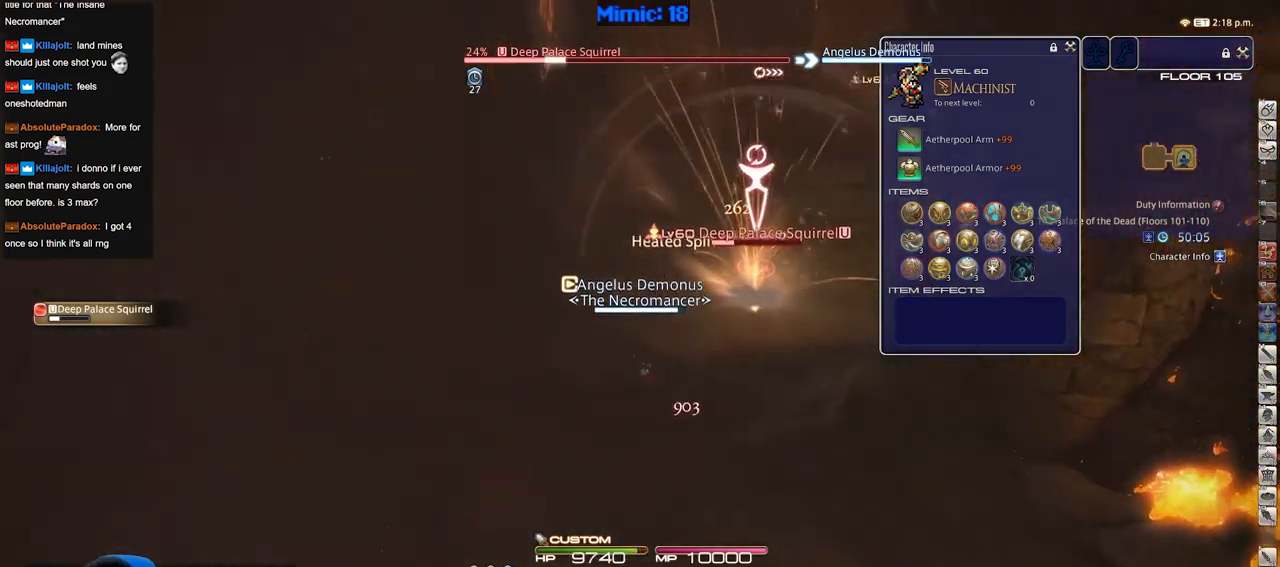
{"keys": ["w"], "events": [[84, "d", "down"], [134, "p", "down"], [134, "space", "down"], [167, "a", "up"], [267, "p", "up"], [267, "space", "up"], [367, "d", "up"]]}
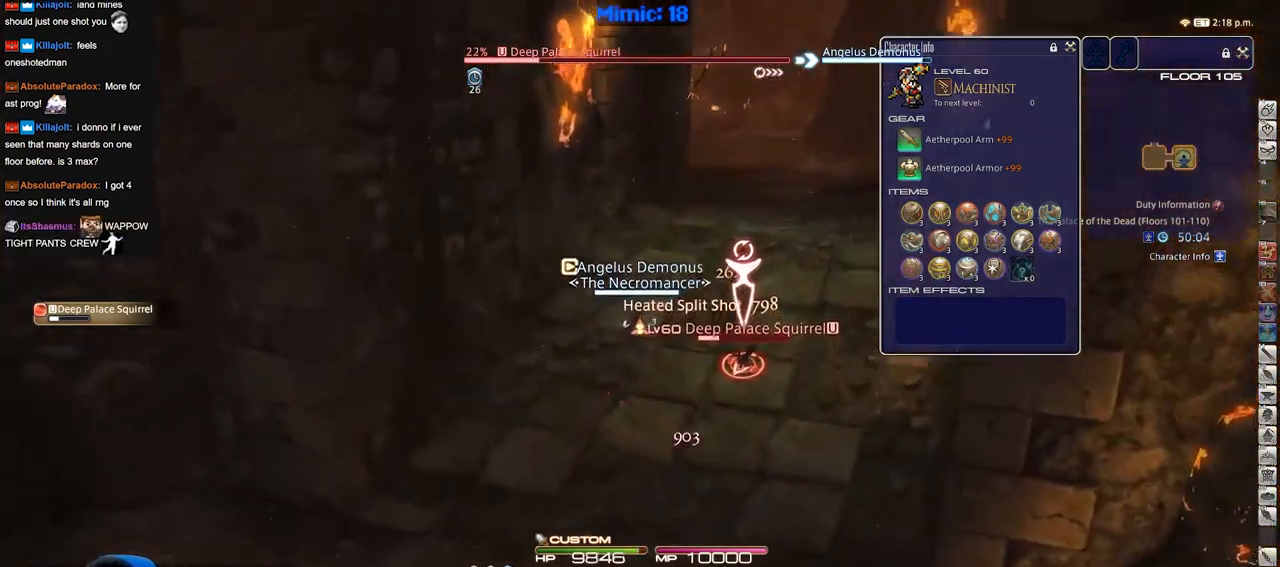
{"keys": [], "events": [[367, "w", "up"]]}
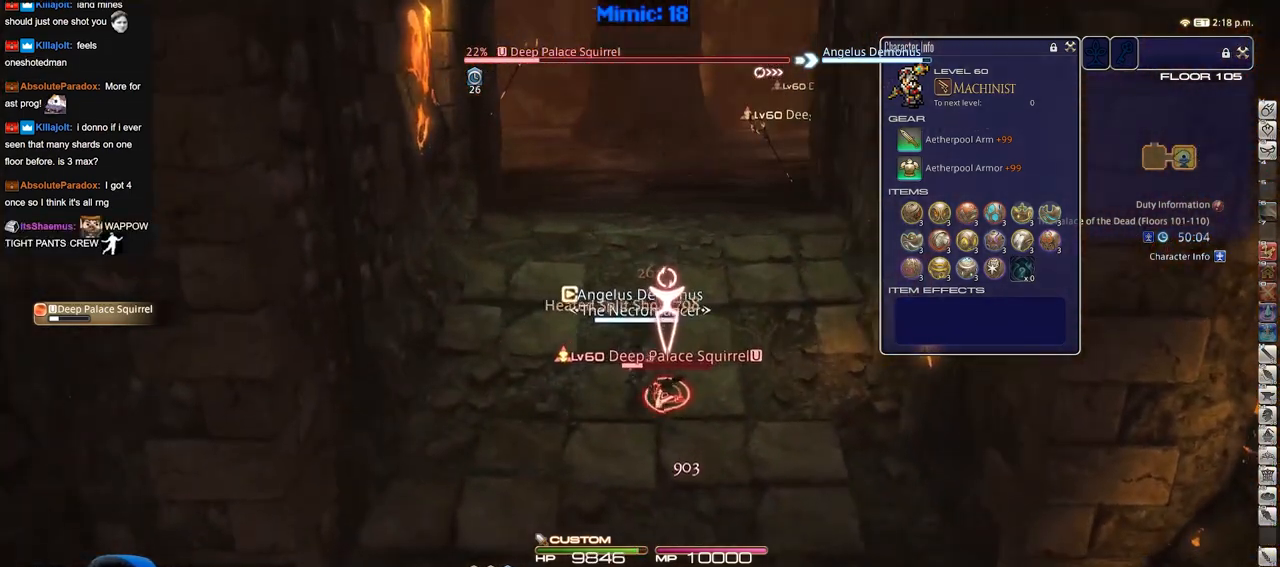
{"keys": [], "events": []}
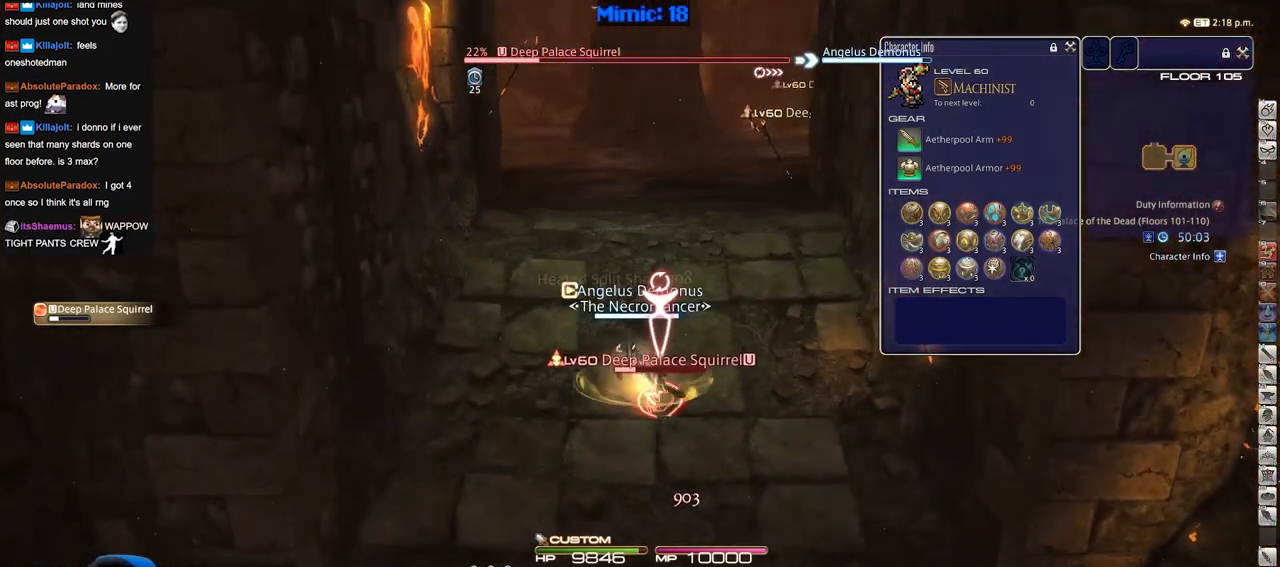
{"keys": ["s"], "events": [[217, "a", "down"], [267, "s", "down"], [367, "a", "up"]]}
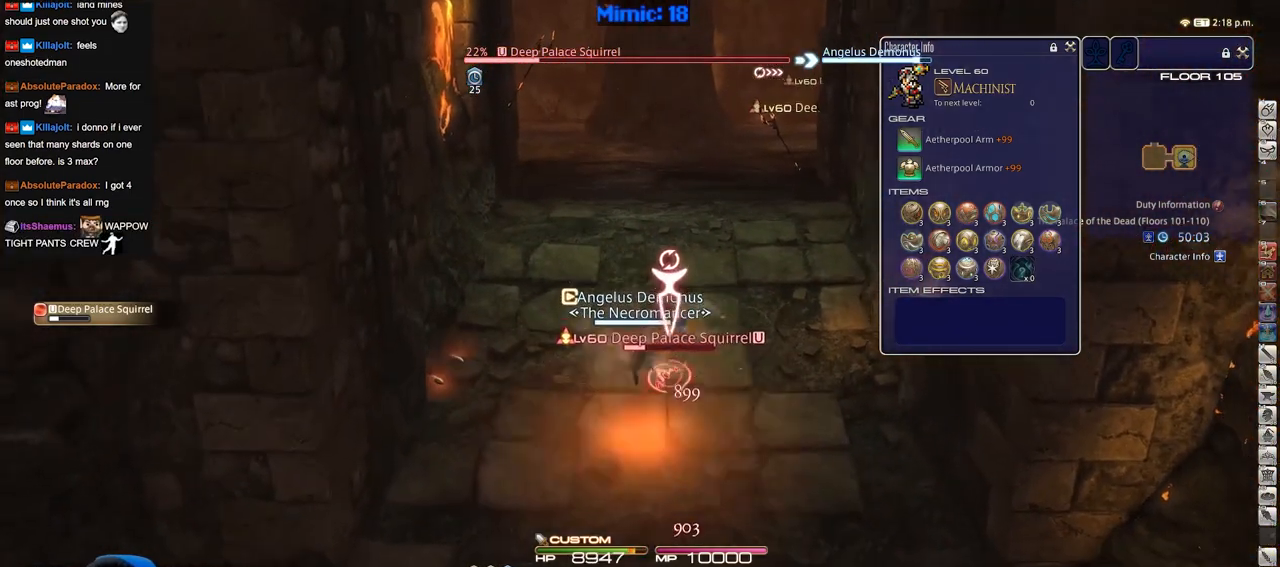
{"keys": ["s"], "events": []}
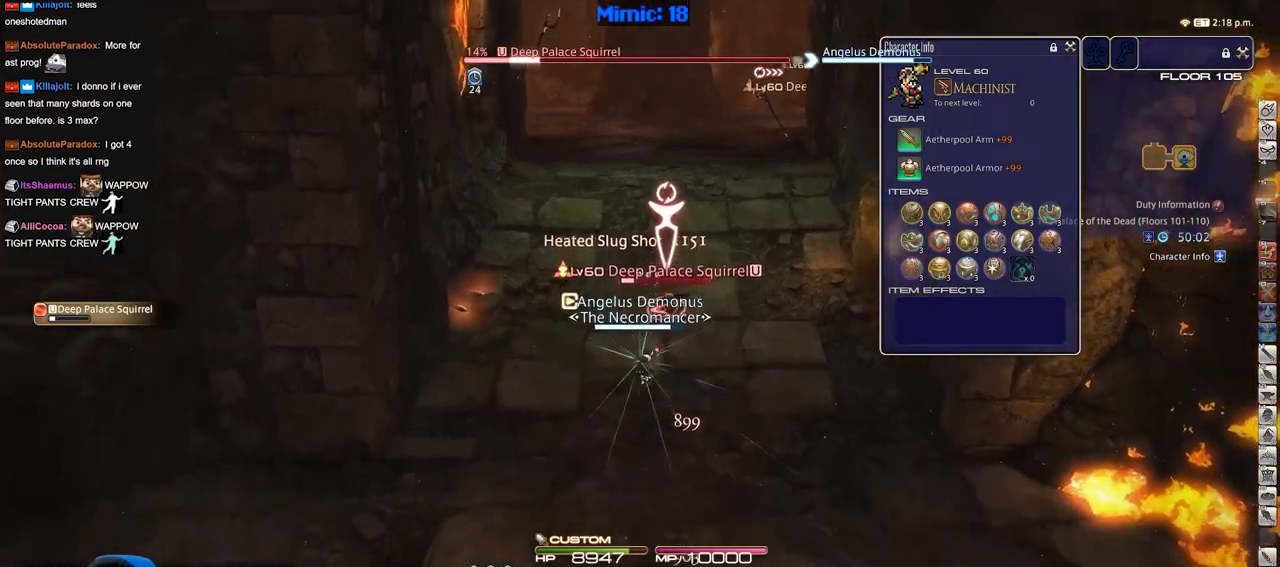
{"keys": ["d"], "events": [[16, "a", "down"], [117, "s", "up"], [200, "w", "down"], [350, "a", "up"], [350, "d", "down"], [383, "w", "up"]]}
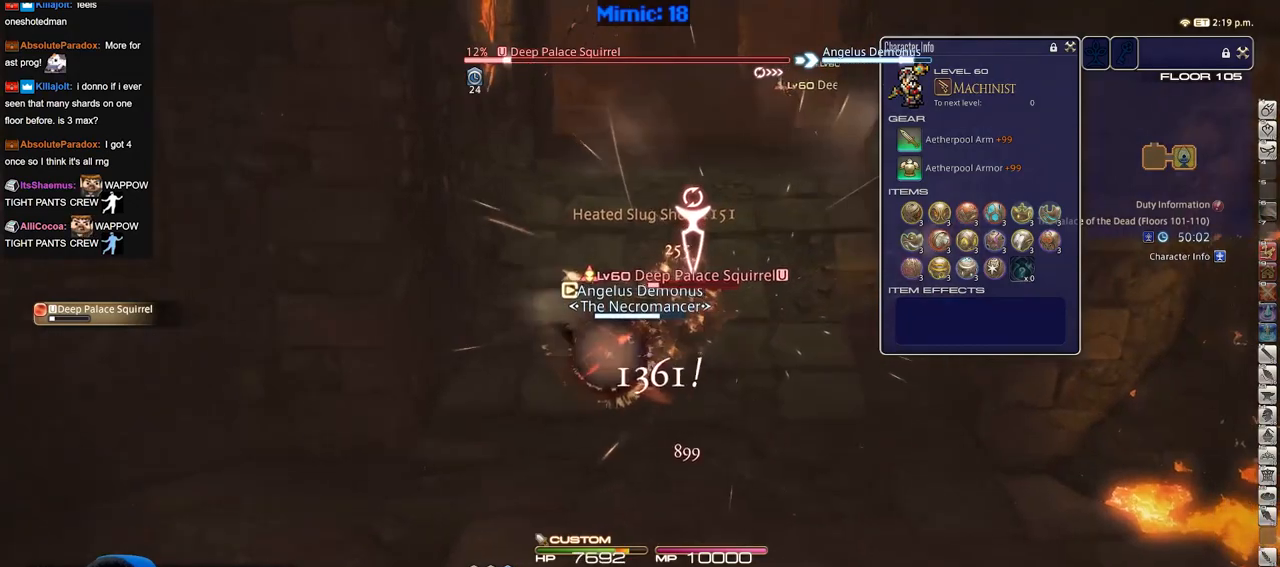
{"keys": [], "events": [[84, "p", "down"], [167, "p", "up"], [317, "d", "up"]]}
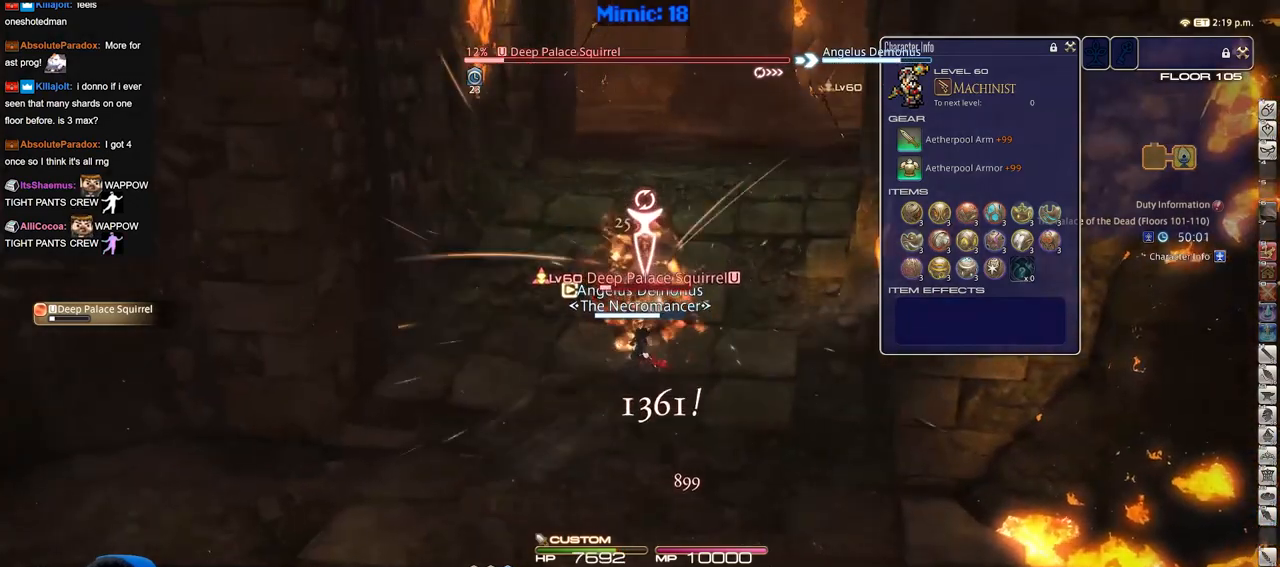
{"keys": [], "events": []}
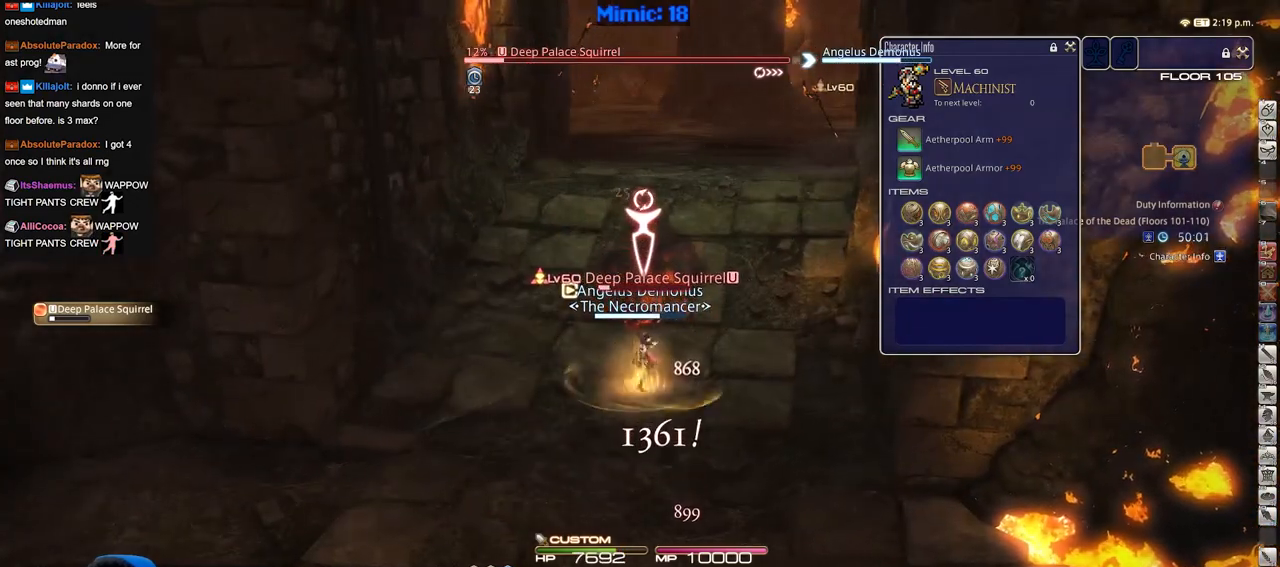
{"keys": ["d", "s"], "events": [[150, "a", "down"], [200, "s", "down"], [301, "a", "up"], [301, "d", "down"]]}
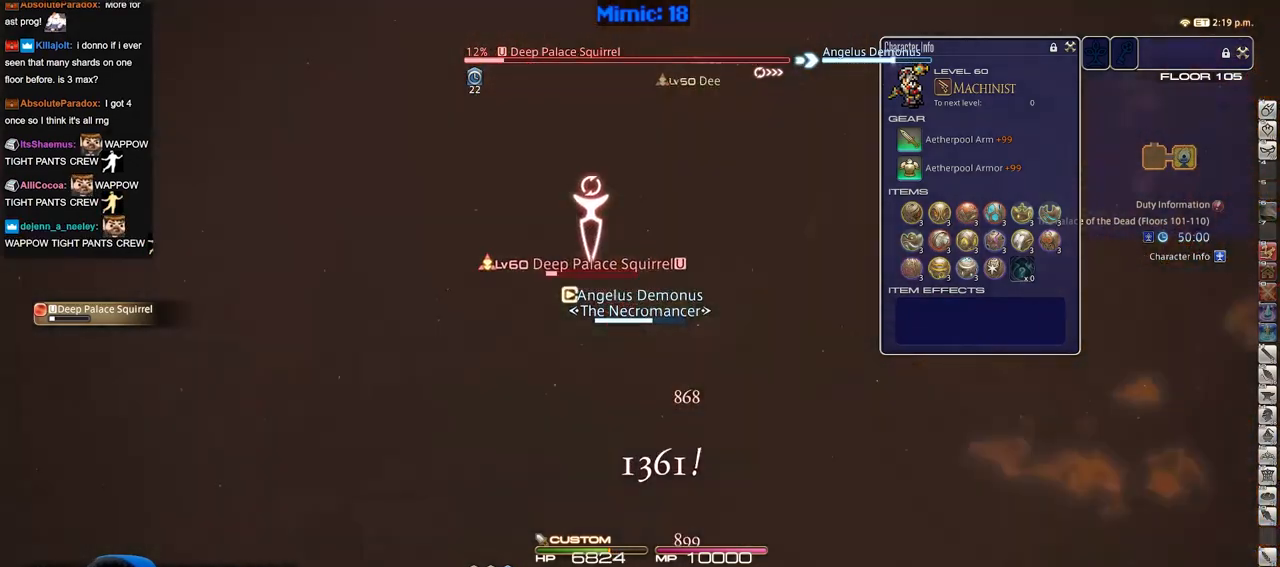
{"keys": ["a", "p"], "events": [[267, "a", "down"], [367, "d", "up"], [367, "s", "up"], [500, "p", "down"]]}
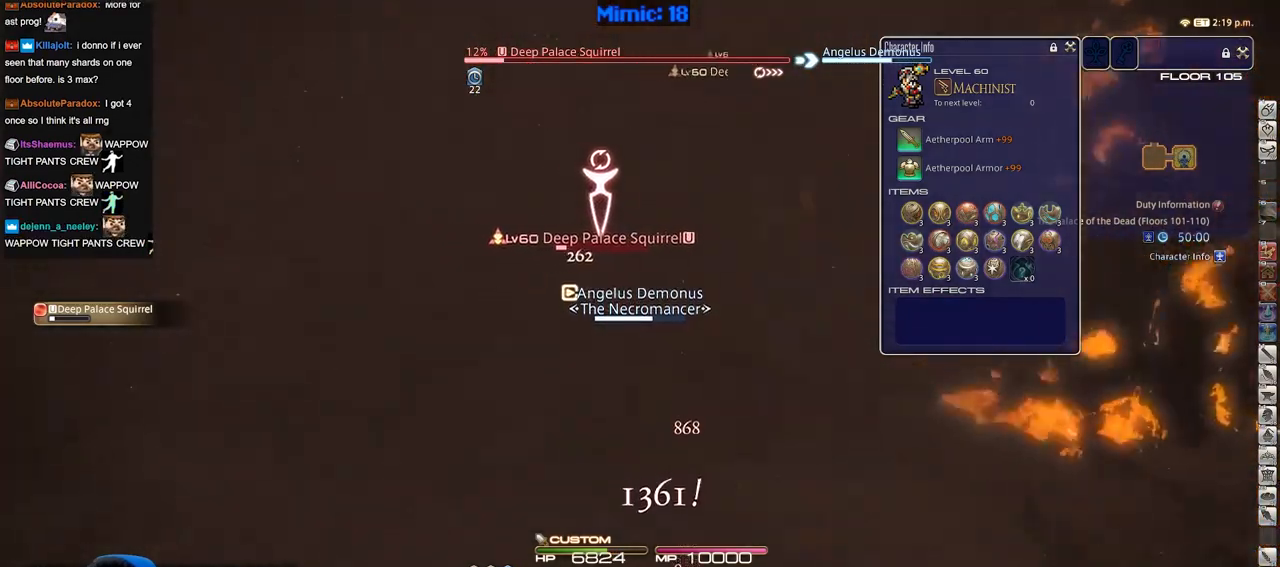
{"keys": ["a", "w"], "events": [[50, "w", "down"], [150, "p", "up"], [184, "p", "down"], [334, "p", "up"]]}
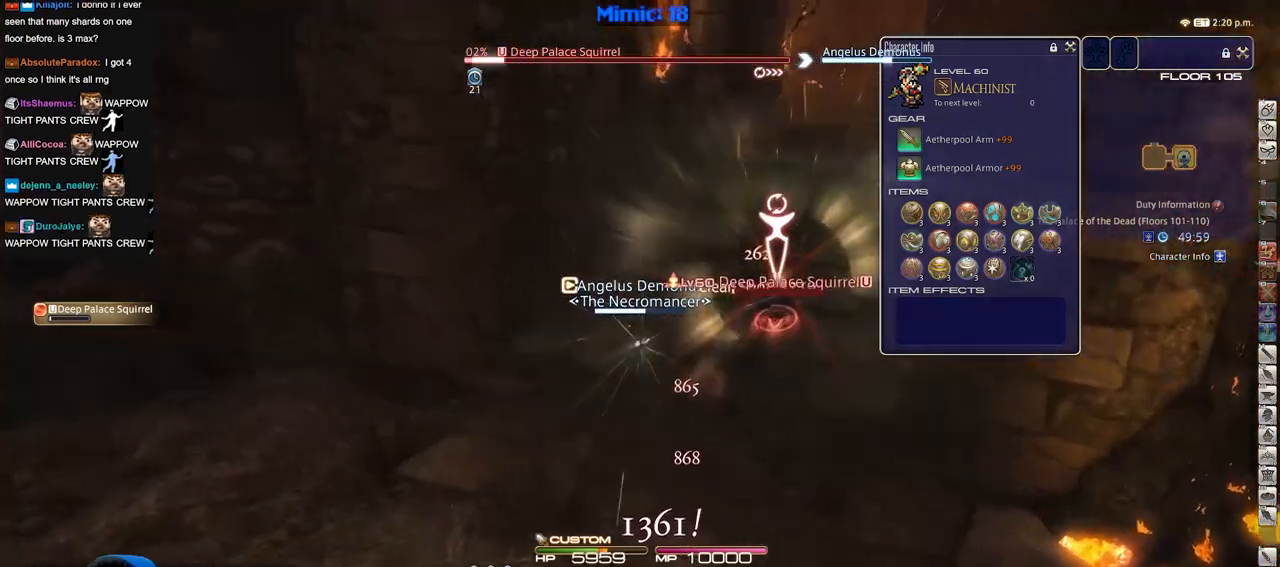
{"keys": ["d", "w"], "events": [[117, "a", "up"], [117, "d", "down"]]}
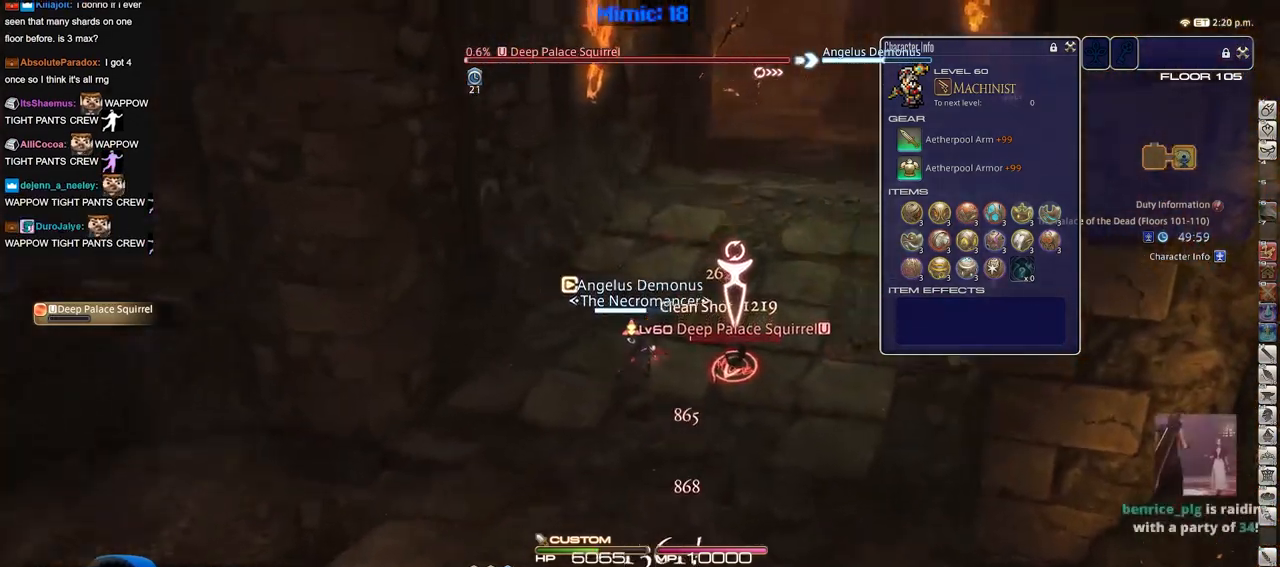
{"keys": ["d", "w"], "events": [[150, "d", "up"], [383, "d", "down"]]}
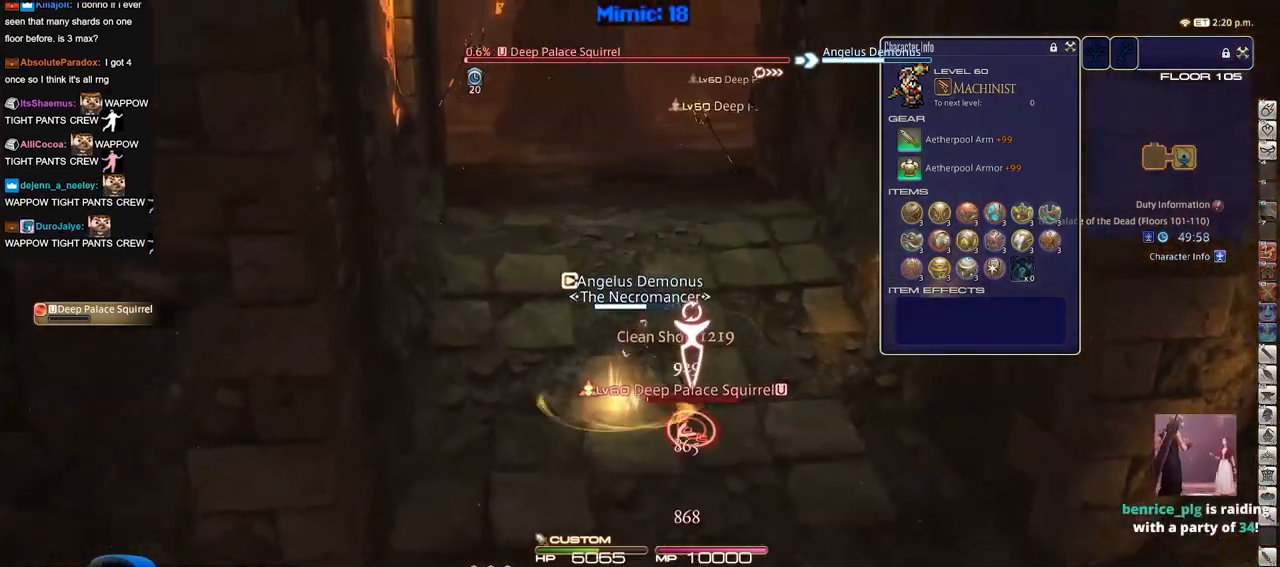
{"keys": ["s"], "events": [[67, "w", "up"], [300, "p", "down"], [400, "p", "up"], [434, "s", "down"], [484, "d", "up"]]}
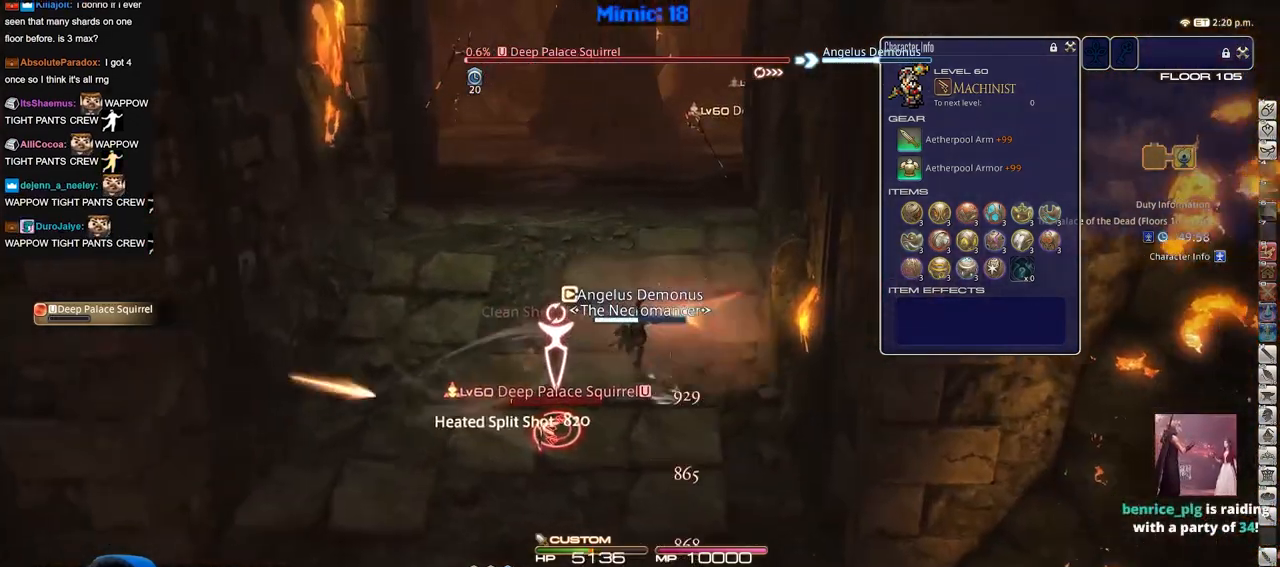
{"keys": ["s"], "events": []}
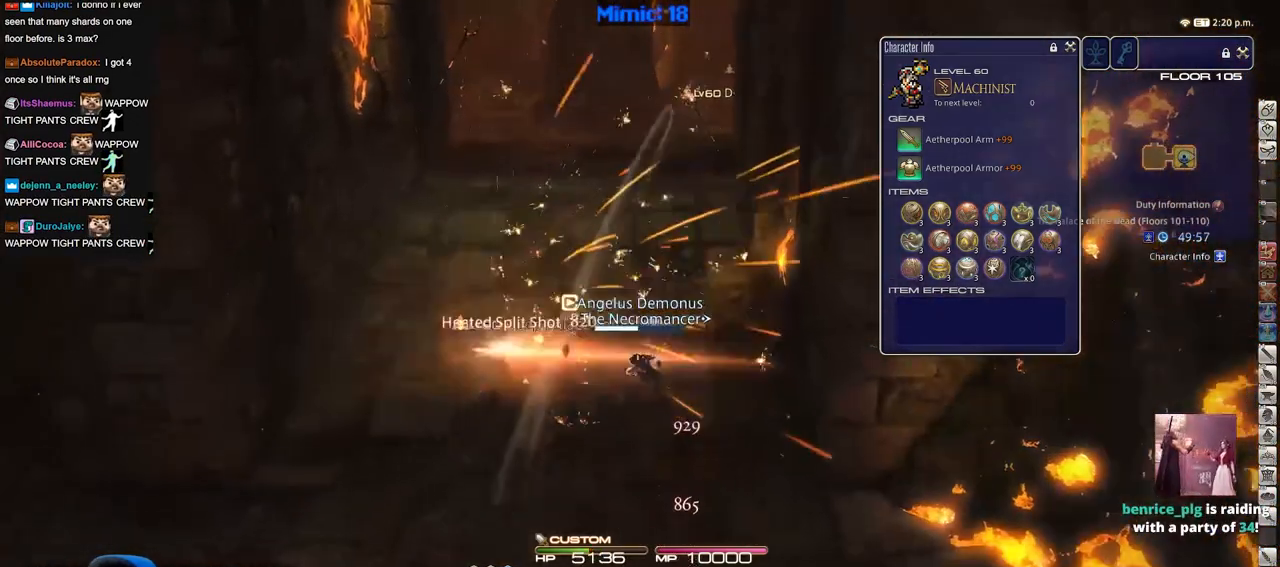
{"keys": ["s"], "events": []}
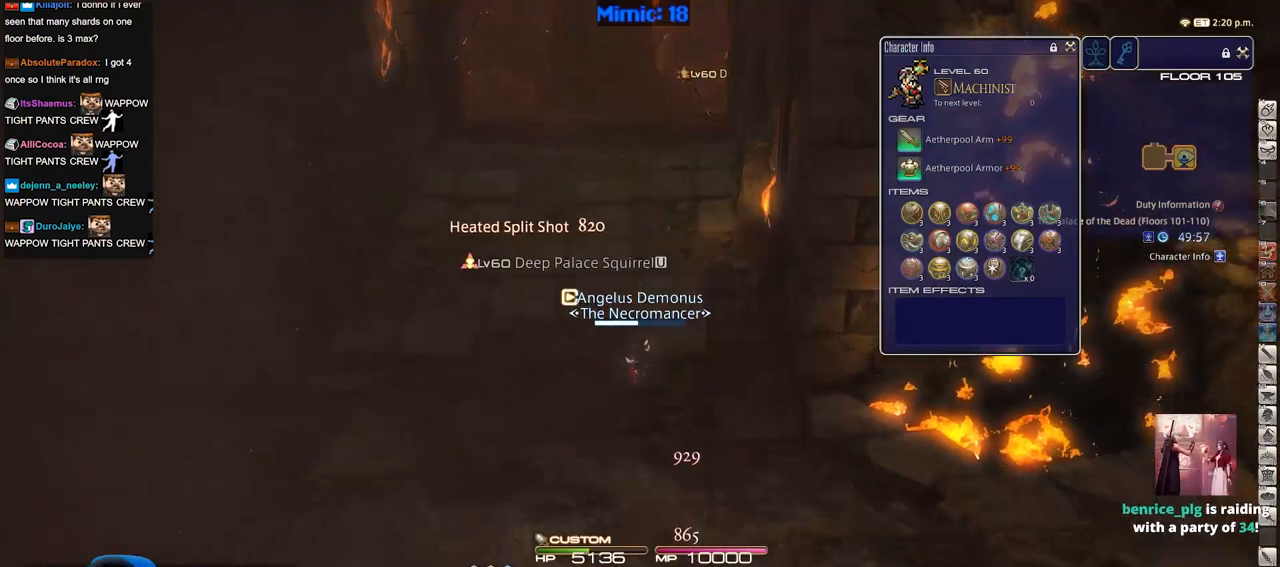
{"keys": ["d", "s"], "events": [[200, "d", "down"]]}